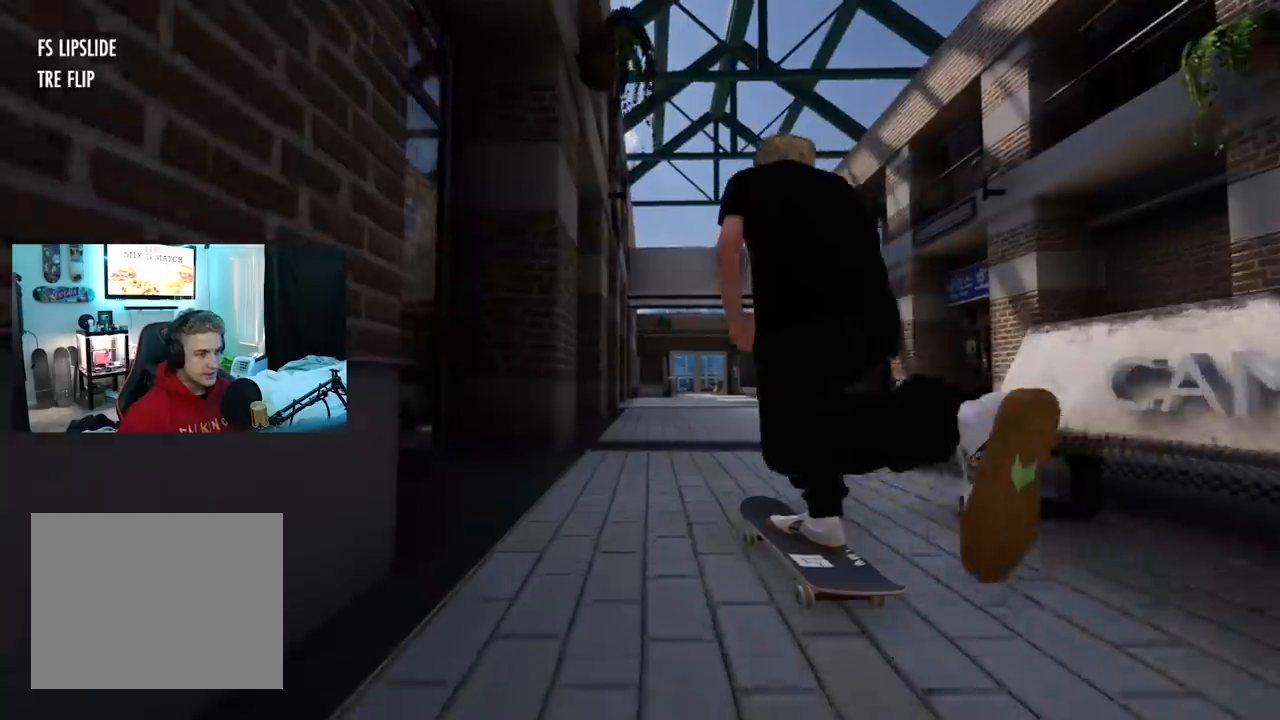
Gameplay with a controller (Xbox layout); each line is a JSON object with the inputs held at the frame after it. "events" lists button and stick changes between this image and that frame as [ms after this image, input, new state], when the widget could be followed in between.
{"buttons": ["X"], "left_stick": "center", "right_stick": "center", "events": [[67, "R2", "down"], [217, "R2", "up"]]}
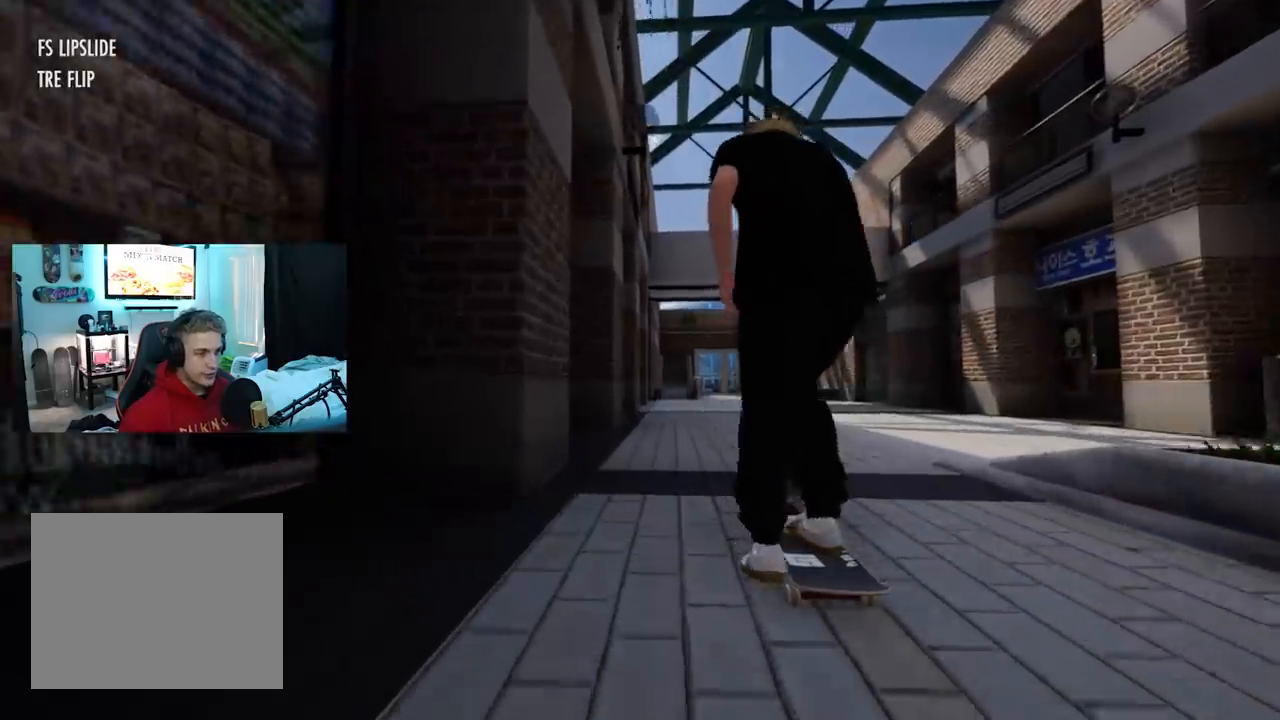
{"buttons": ["X", "L2"], "left_stick": "center", "right_stick": "center", "events": [[117, "R2", "down"], [284, "R2", "up"], [501, "L2", "down"]]}
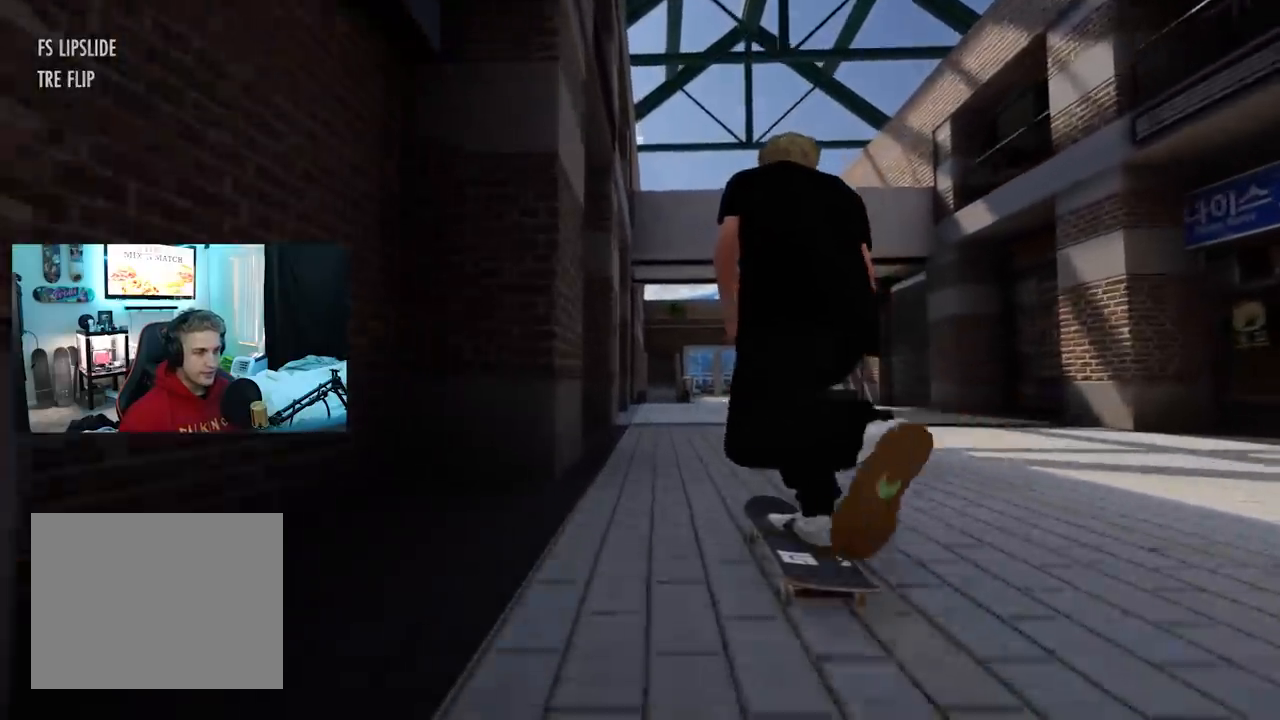
{"buttons": [], "left_stick": "center", "right_stick": "center", "events": [[133, "L2", "up"], [450, "X", "up"]]}
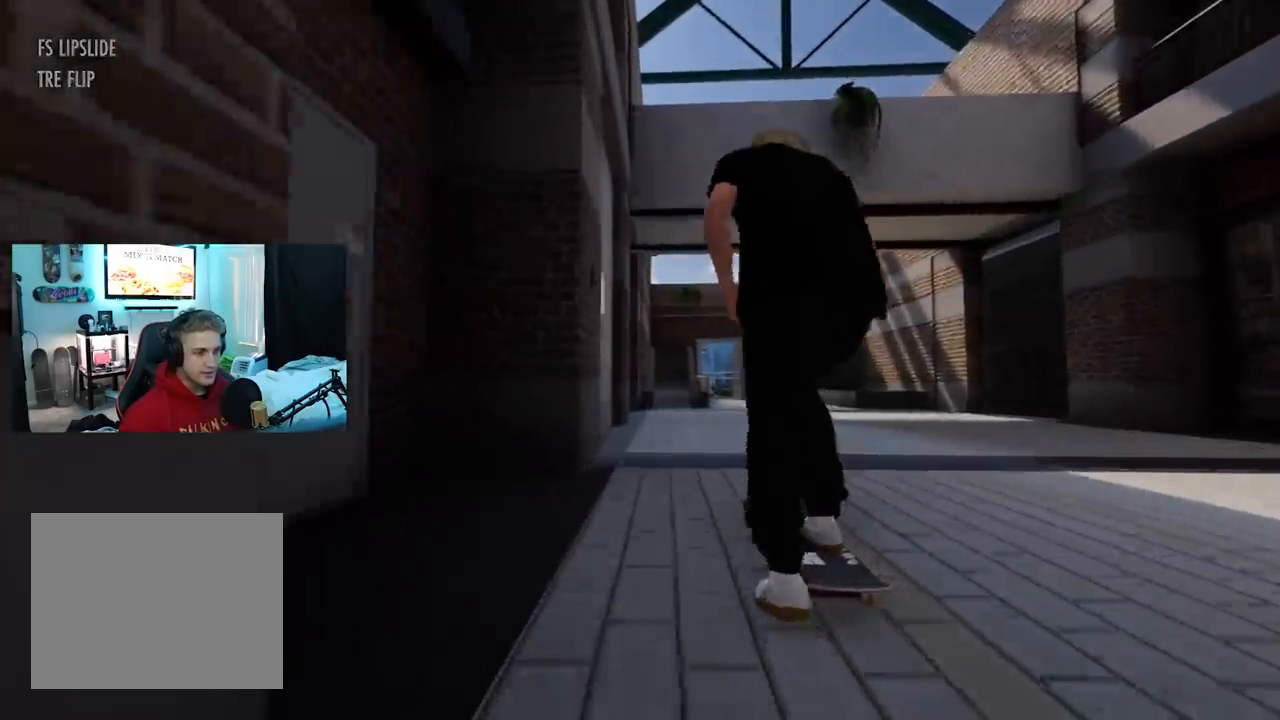
{"buttons": [], "left_stick": "center", "right_stick": "center", "events": [[184, "R2", "down"], [267, "R2", "up"]]}
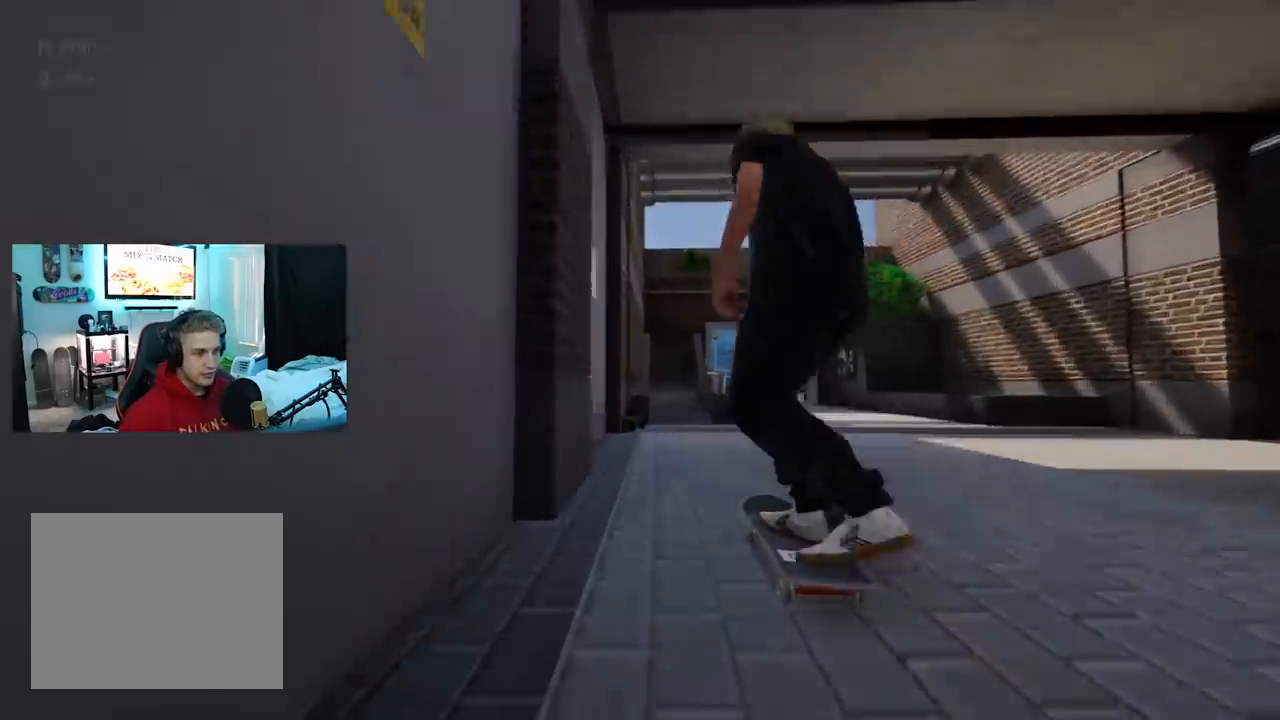
{"buttons": [], "left_stick": "center", "right_stick": "center", "events": [[33, "L2", "down"], [117, "L2", "up"], [250, "R2", "down"], [384, "R2", "up"]]}
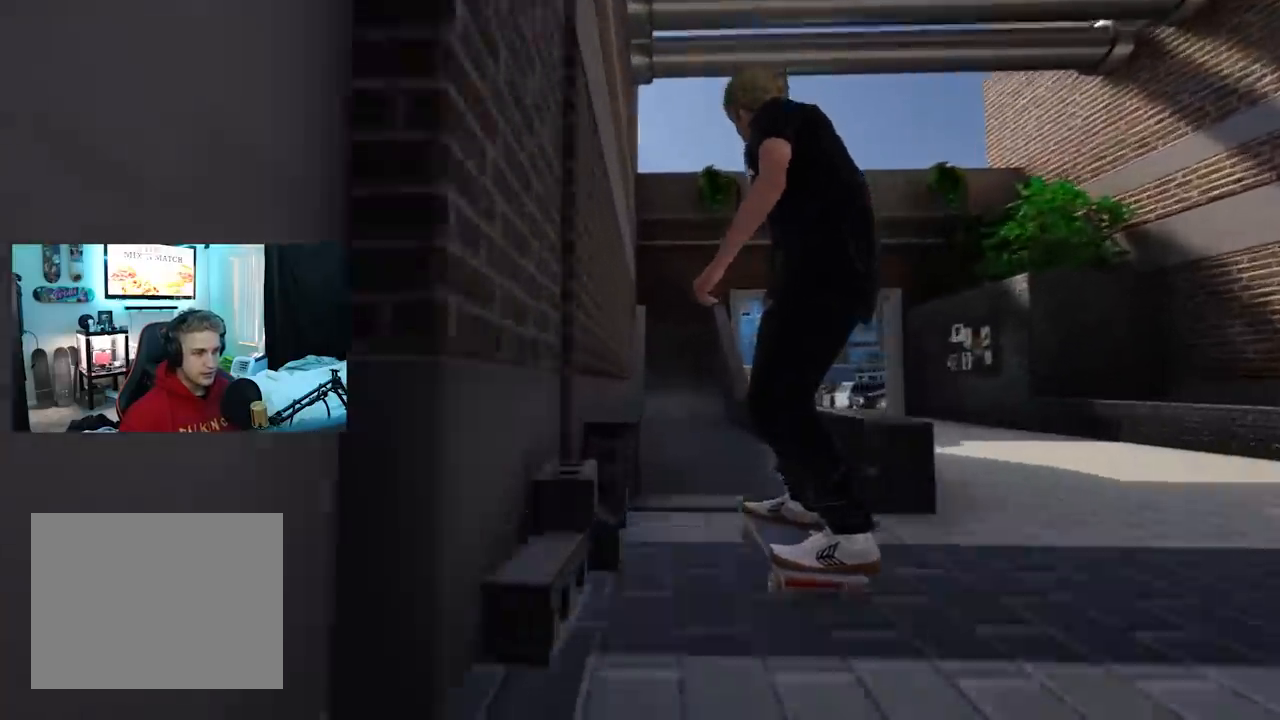
{"buttons": [], "left_stick": "center", "right_stick": "center", "events": [[401, "right_stick", "down"], [468, "right_stick", "center"]]}